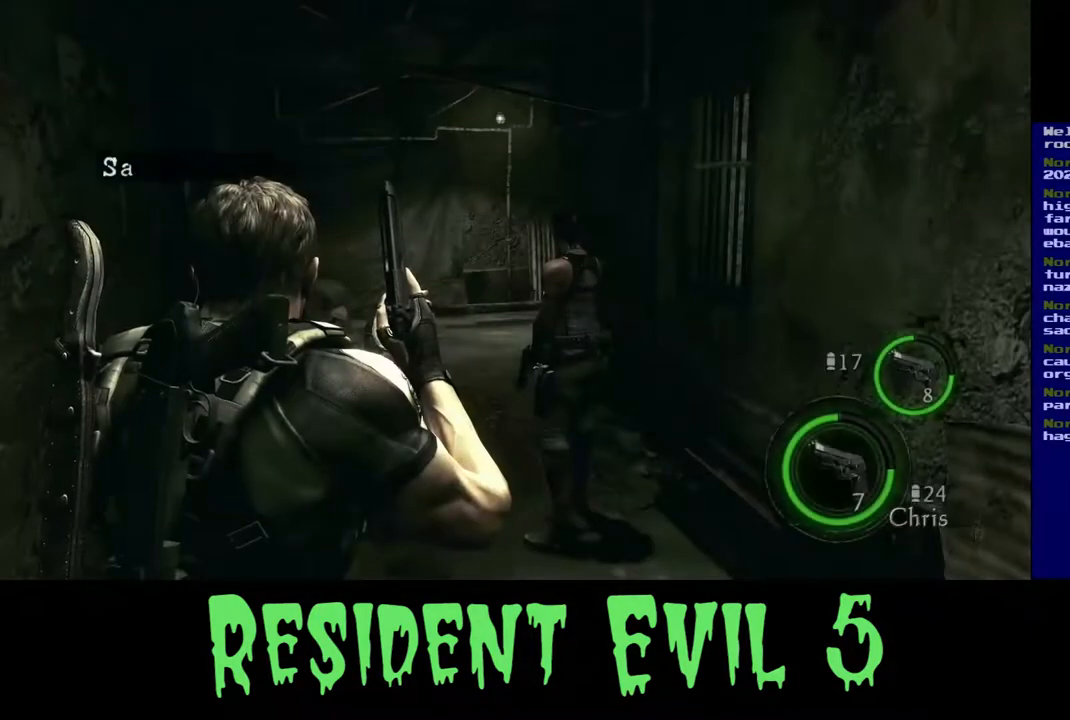
Gameplay with a controller (Xbox layout); each line is a JSON object with the inputs held at the frame after it. "events" lists button and stick changes between this image and that frame as [ms after this image, input, new state], when the widget could be followed in between. Not read: L1 R3.
{"buttons": [], "left_stick": "up", "right_stick": "left", "events": [[317, "right_stick", "left"], [433, "left_stick", "up"]]}
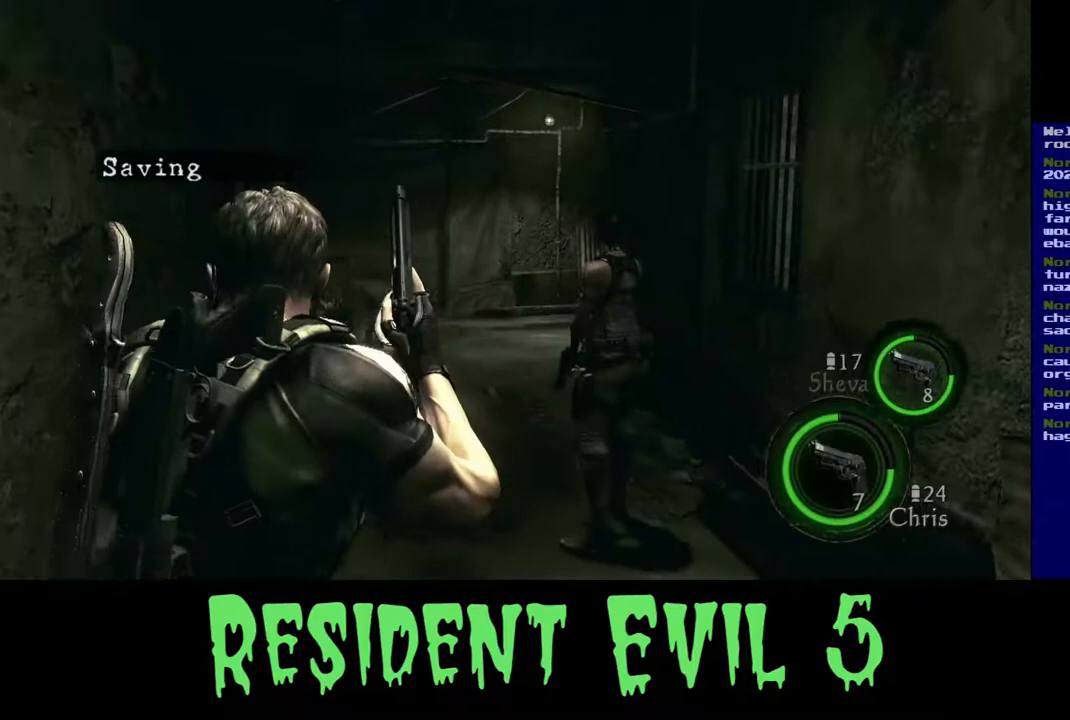
{"buttons": [], "left_stick": "up", "right_stick": "center", "events": [[50, "right_stick", "center"]]}
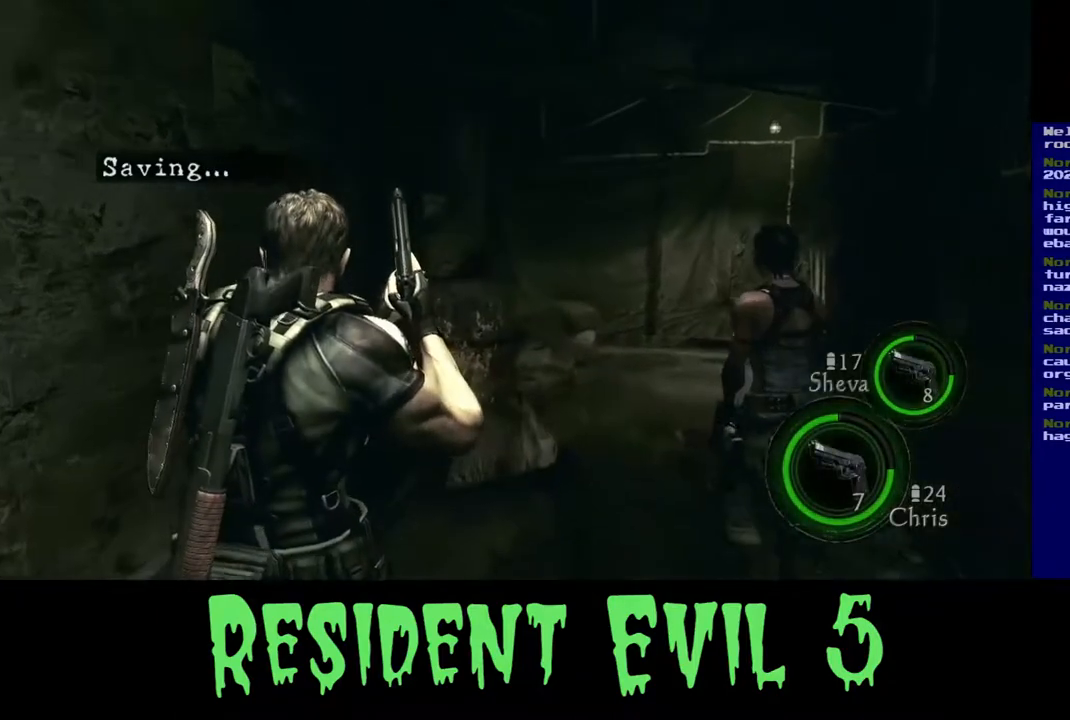
{"buttons": [], "left_stick": "up-right", "right_stick": "center", "events": [[83, "left_stick", "up-right"]]}
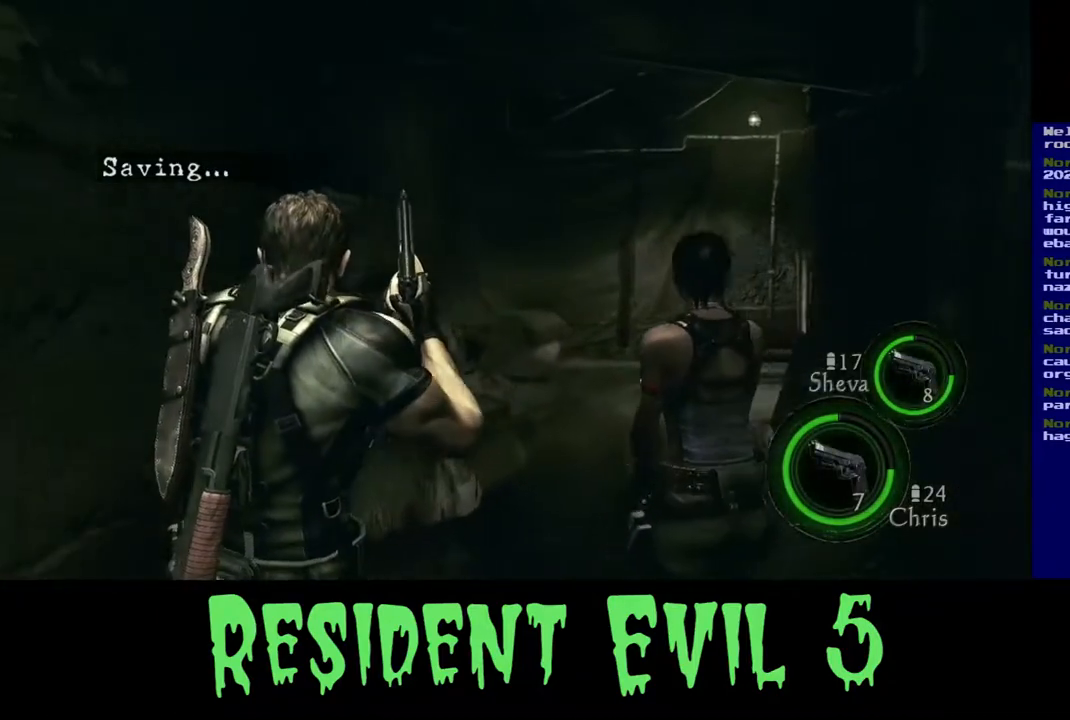
{"buttons": [], "left_stick": "up-right", "right_stick": "center", "events": [[100, "left_stick", "right"], [217, "left_stick", "up-right"]]}
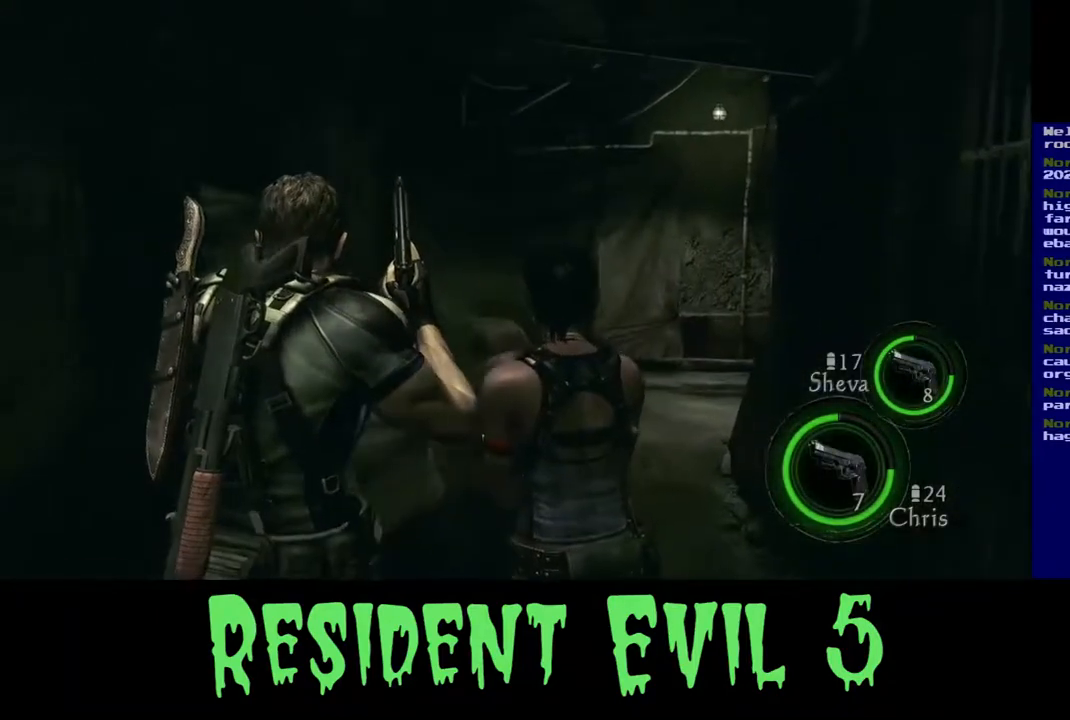
{"buttons": [], "left_stick": "up-right", "right_stick": "center", "events": []}
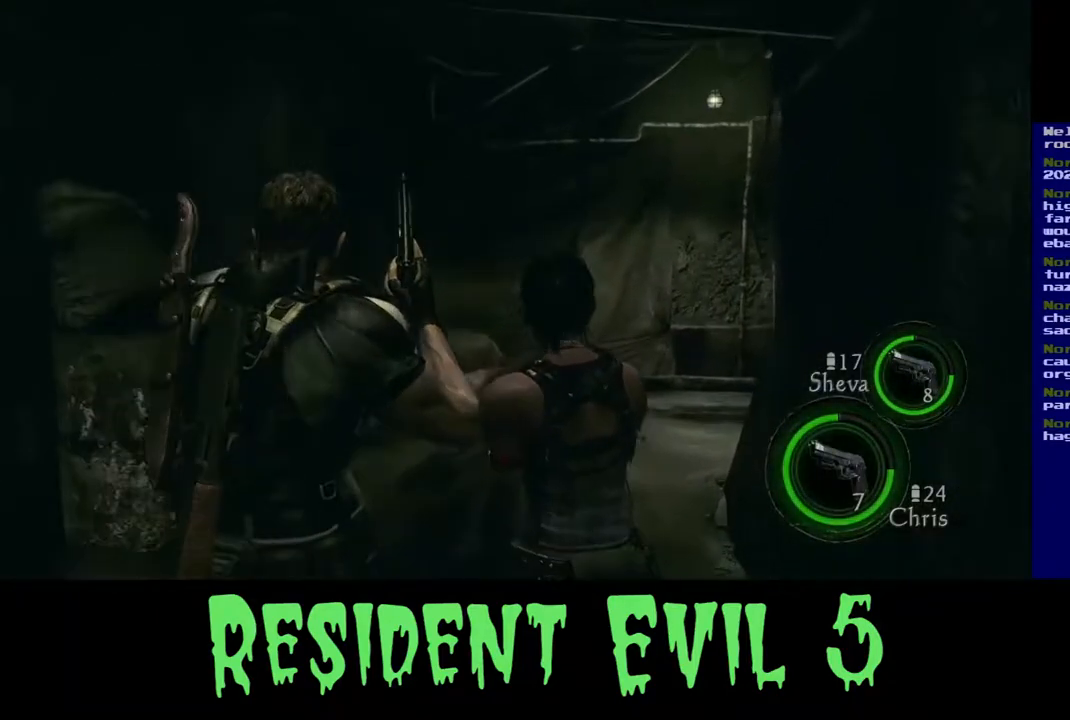
{"buttons": [], "left_stick": "center", "right_stick": "center", "events": [[450, "left_stick", "center"]]}
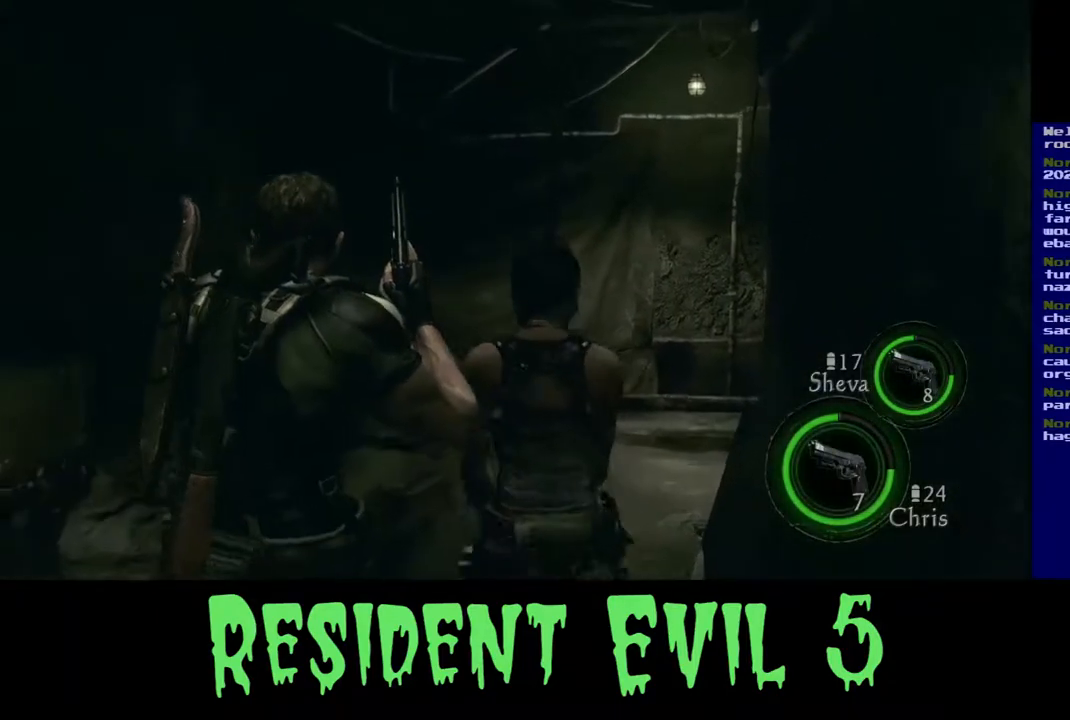
{"buttons": [], "left_stick": "up", "right_stick": "center", "events": [[83, "left_stick", "up"]]}
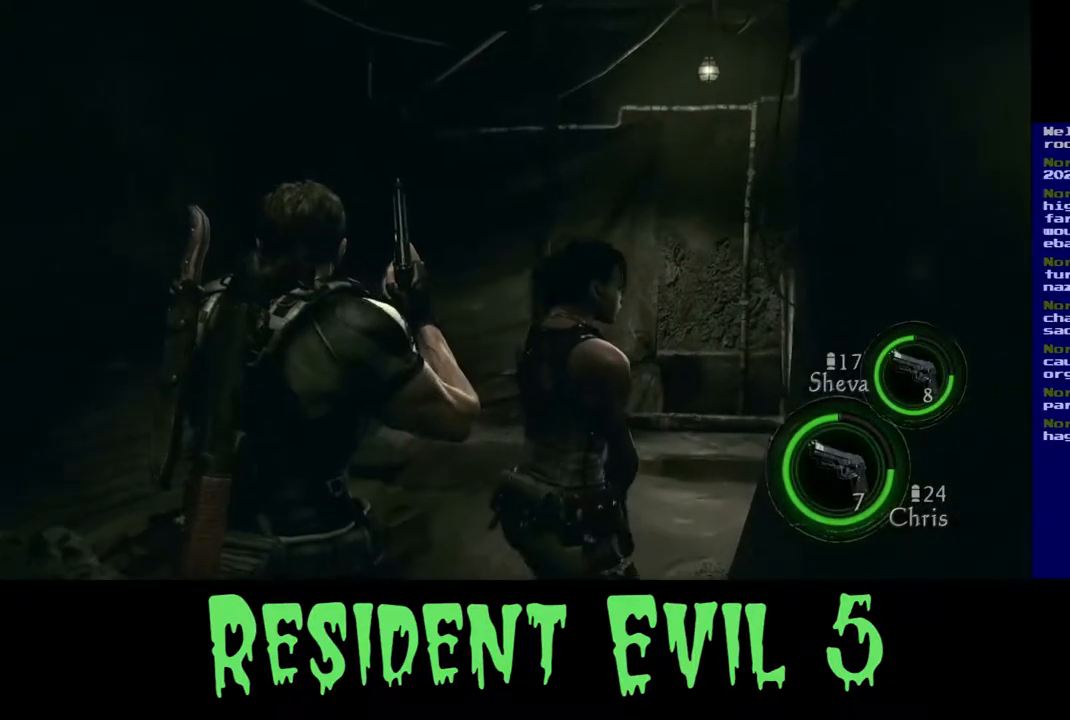
{"buttons": [], "left_stick": "up", "right_stick": "center", "events": []}
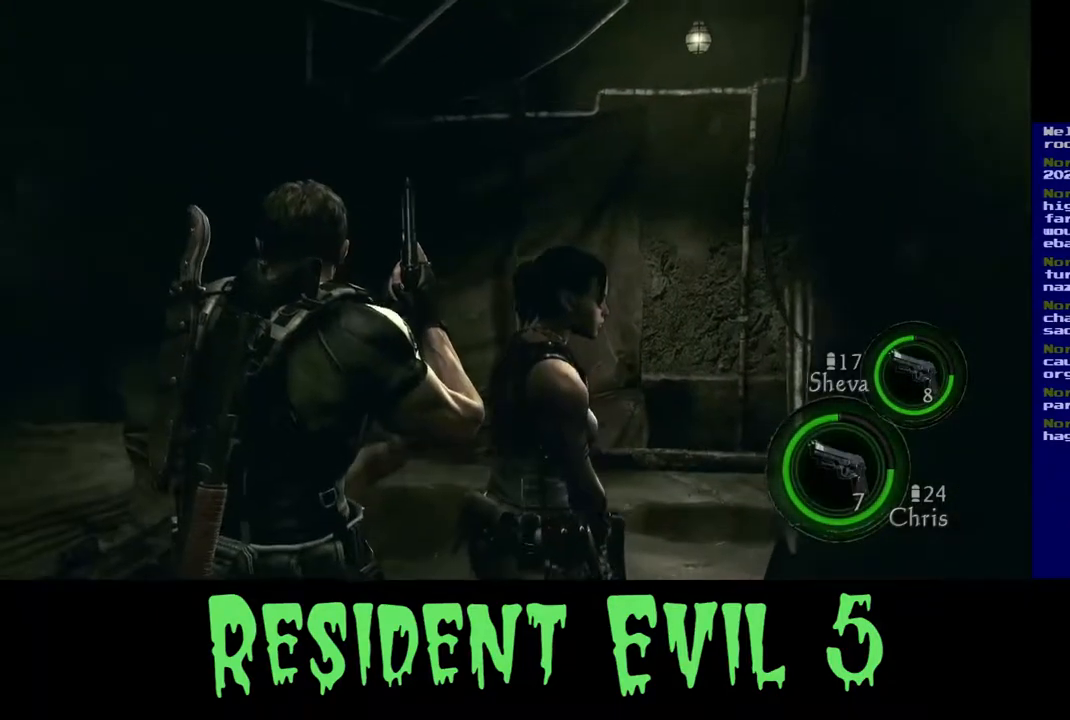
{"buttons": [], "left_stick": "up", "right_stick": "right", "events": [[367, "right_stick", "right"]]}
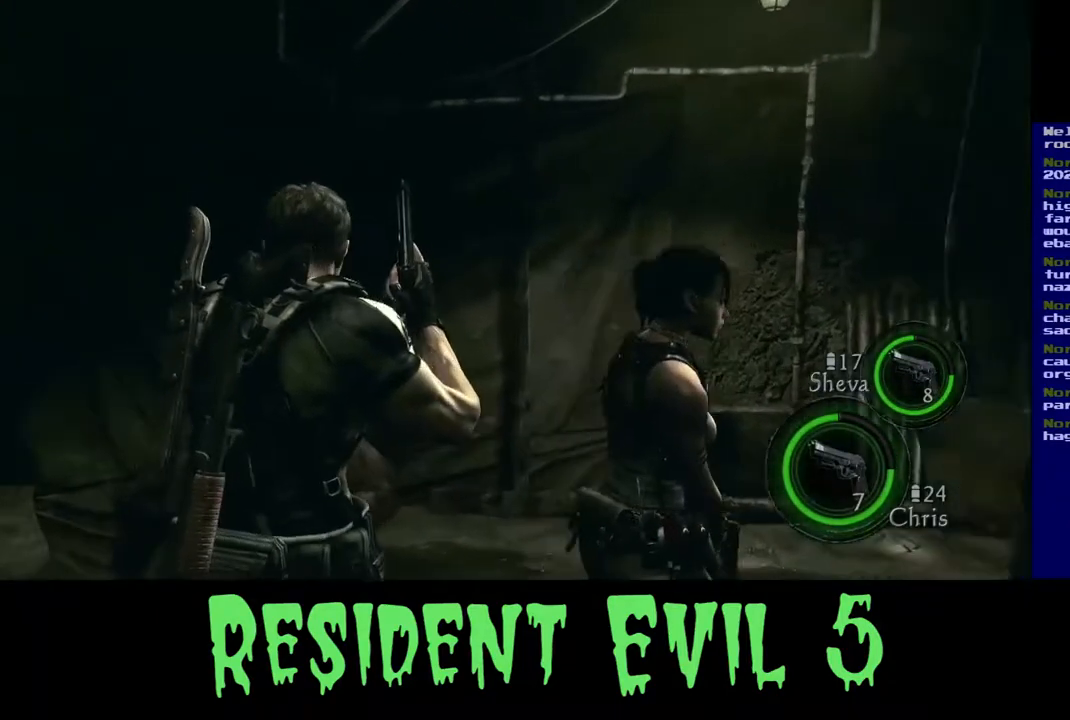
{"buttons": [], "left_stick": "up-left", "right_stick": "right", "events": [[117, "left_stick", "up-left"]]}
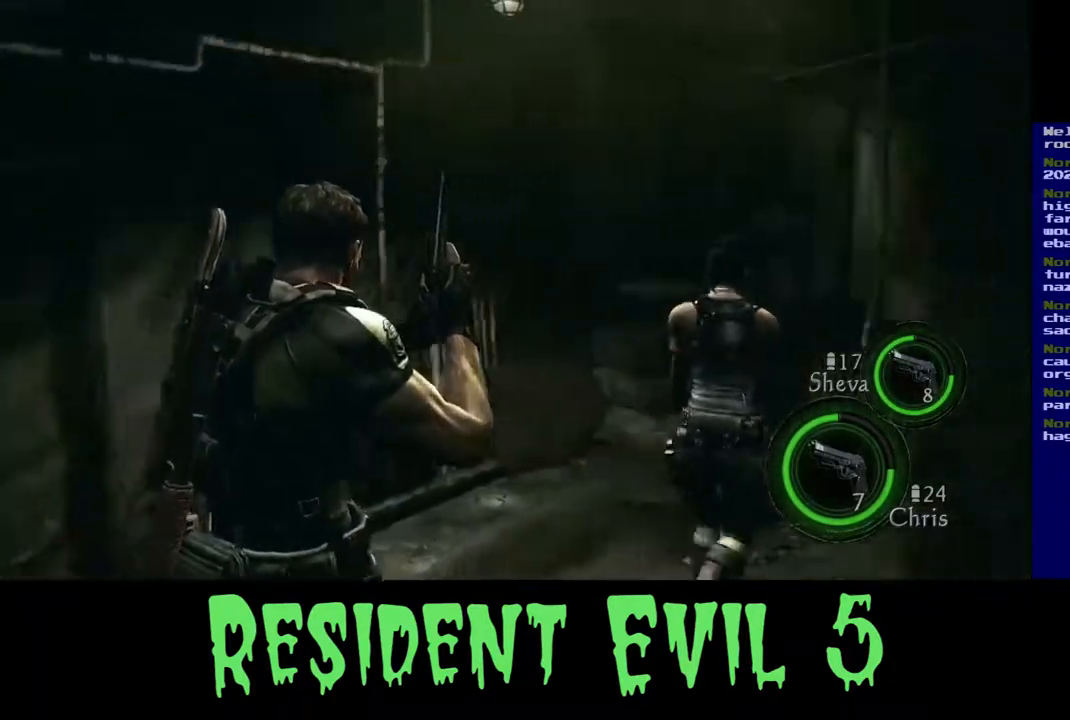
{"buttons": [], "left_stick": "up-left", "right_stick": "center", "events": [[133, "right_stick", "center"]]}
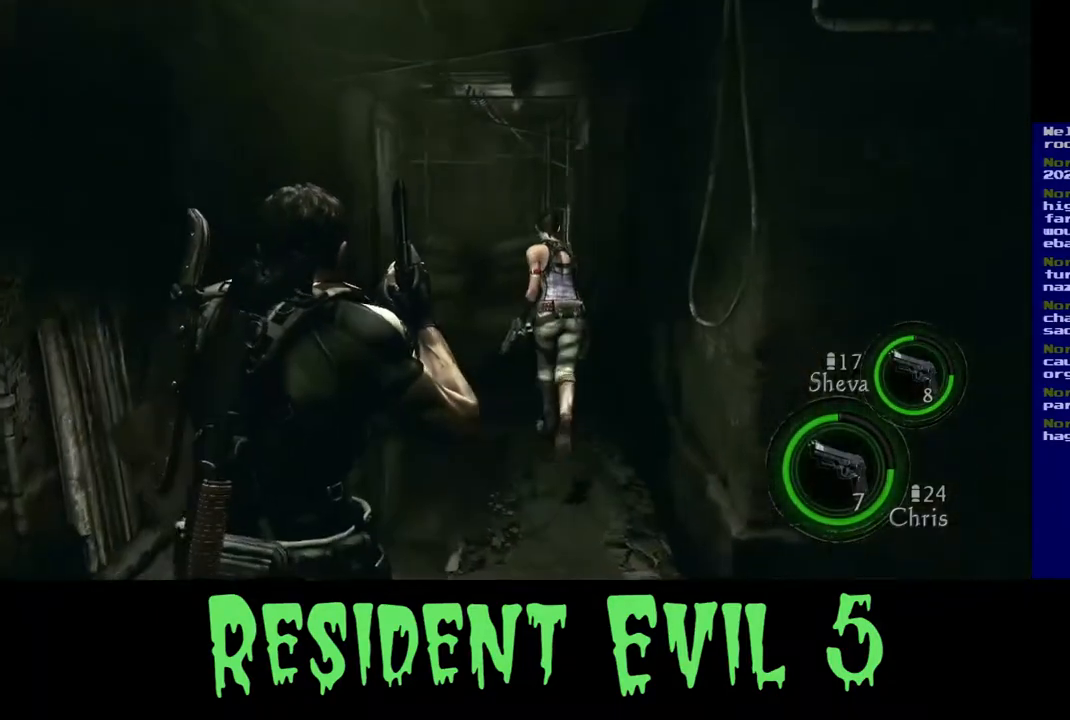
{"buttons": ["L3"], "left_stick": "up", "right_stick": "center", "events": [[33, "left_stick", "up"], [200, "L3", "down"]]}
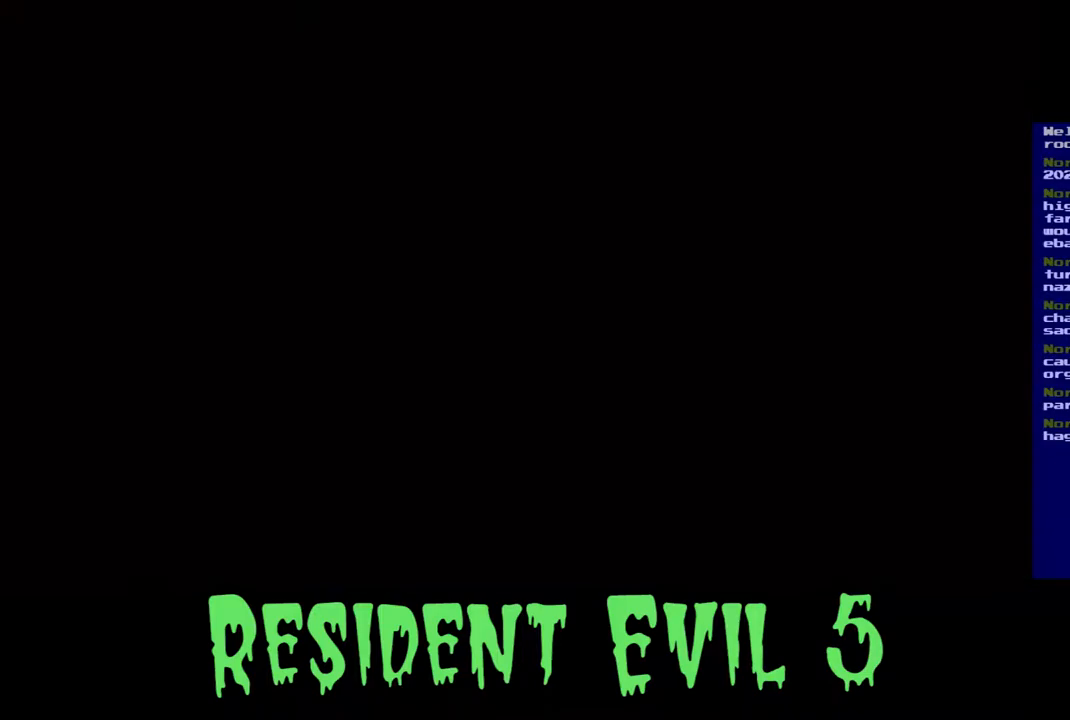
{"buttons": [], "left_stick": "center", "right_stick": "center", "events": [[167, "left_stick", "up-right"], [333, "L3", "up"], [467, "left_stick", "center"]]}